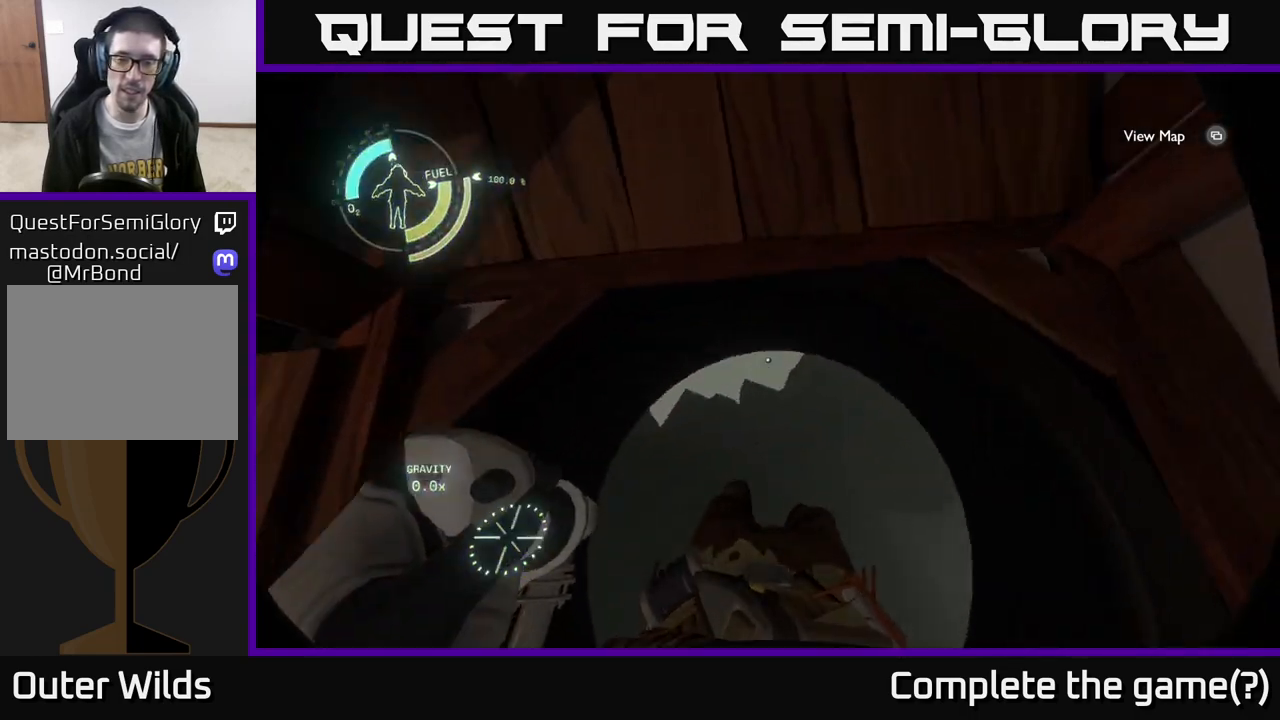
Gameplay with a controller (Xbox layout); each line is a JSON object with the inputs held at the frame after it. "events" lists button and stick changes between this image and that frame as [ms after this image, input, new state], when the widget could be followed in between.
{"buttons": [], "left_stick": "center", "right_stick": "up-right", "events": []}
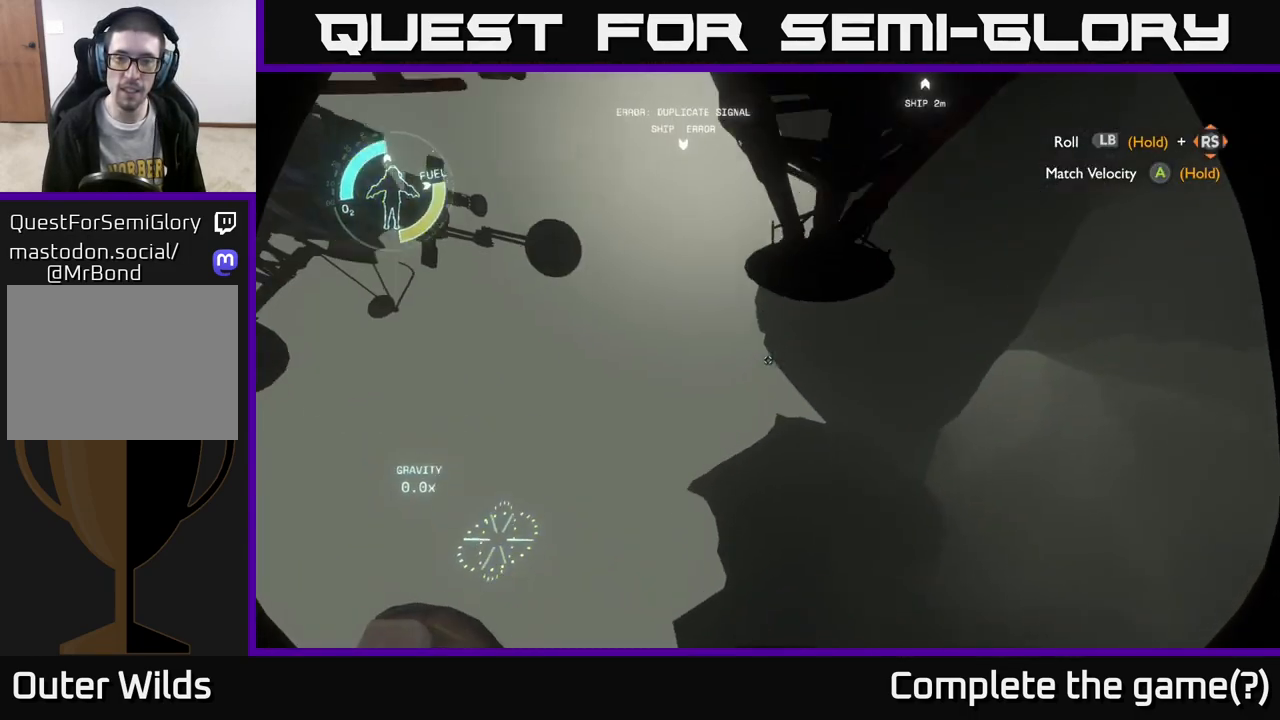
{"buttons": ["R2"], "left_stick": "right", "right_stick": "right", "events": [[100, "R2", "down"], [383, "R2", "up"], [417, "right_stick", "right"], [433, "left_stick", "right"], [483, "R2", "down"]]}
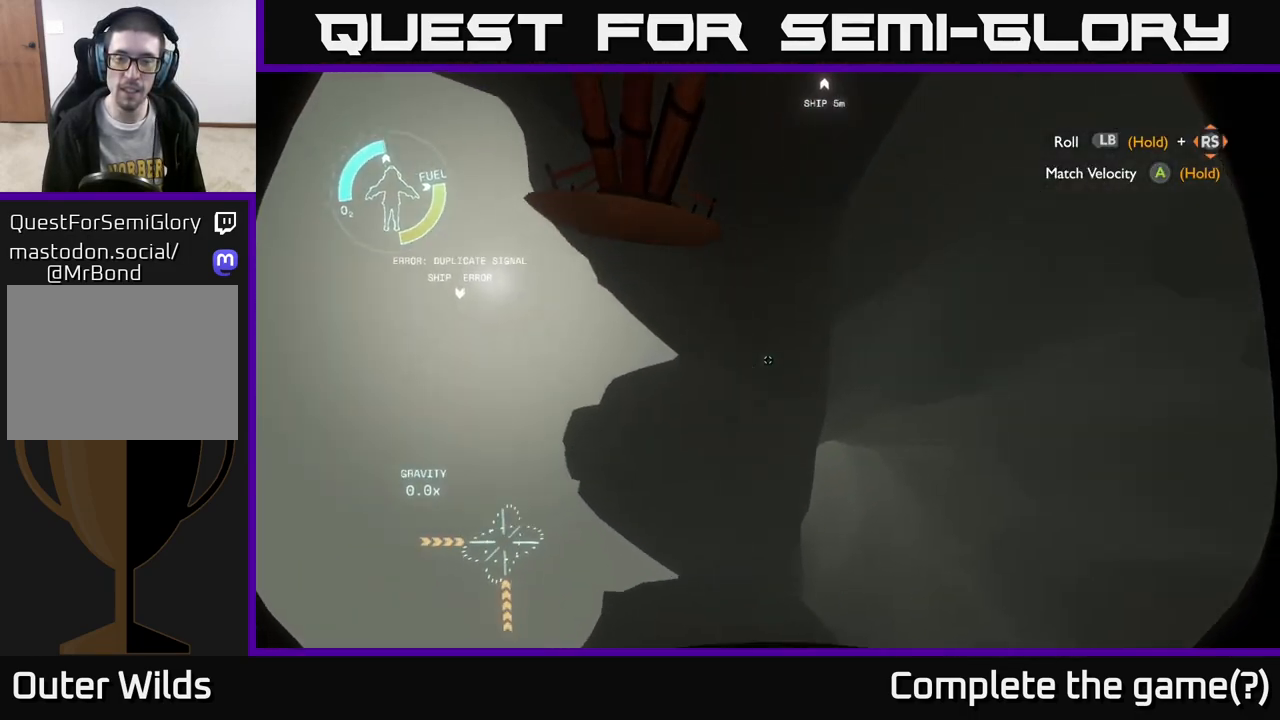
{"buttons": [], "left_stick": "center", "right_stick": "right", "events": [[33, "left_stick", "up-right"], [333, "R2", "up"], [333, "left_stick", "center"]]}
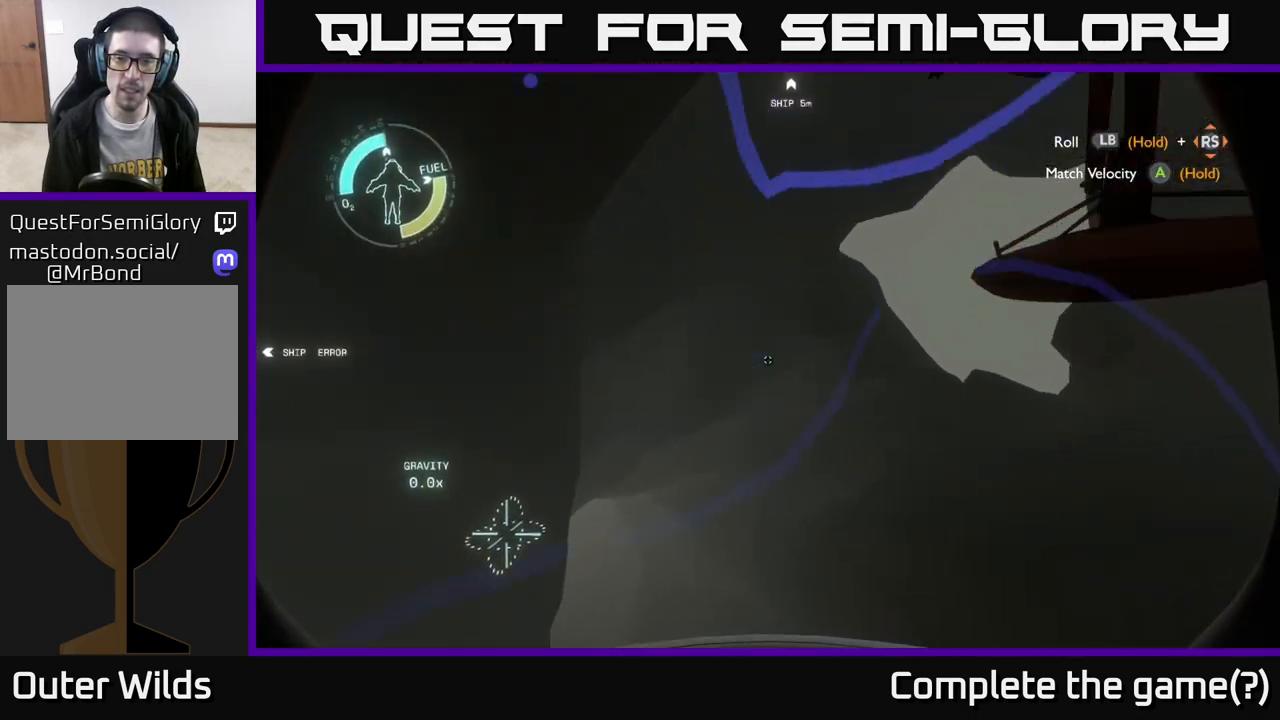
{"buttons": ["L2"], "left_stick": "left", "right_stick": "center", "events": [[100, "left_stick", "up-right"], [167, "right_stick", "center"], [250, "left_stick", "center"], [367, "L2", "down"], [500, "left_stick", "left"]]}
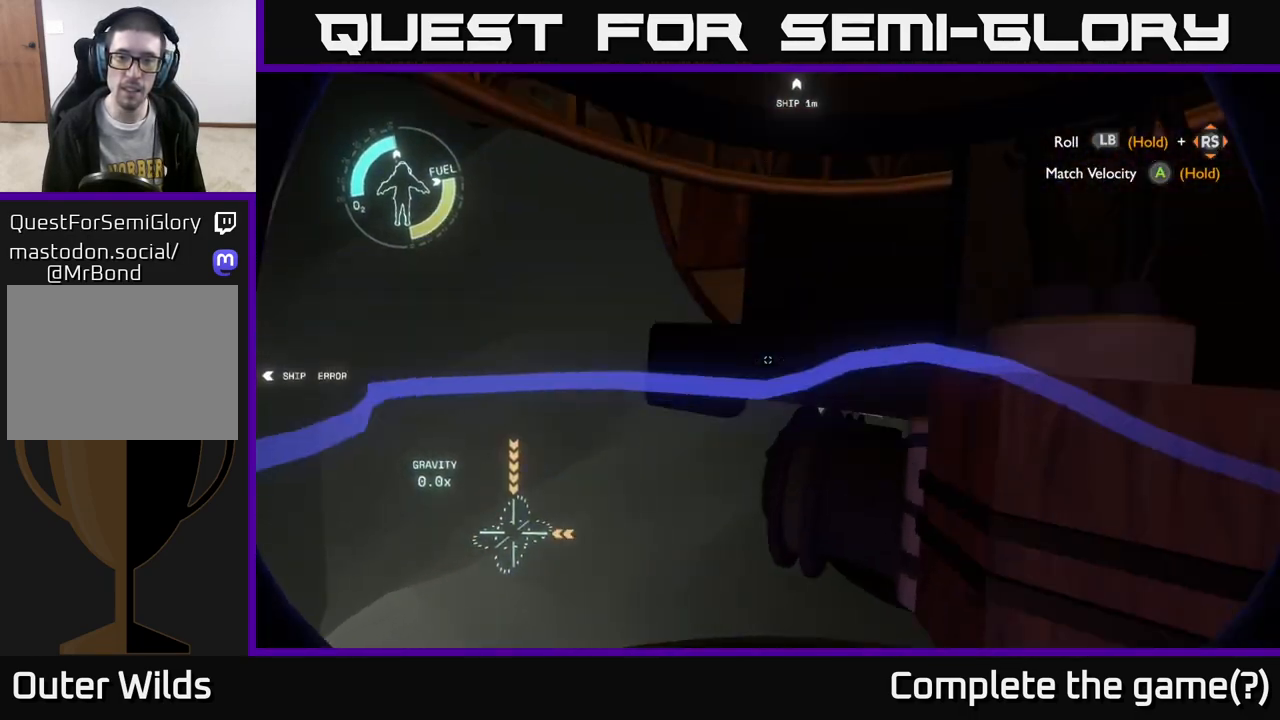
{"buttons": [], "left_stick": "center", "right_stick": "down", "events": [[250, "left_stick", "center"], [350, "L2", "up"], [433, "right_stick", "down"]]}
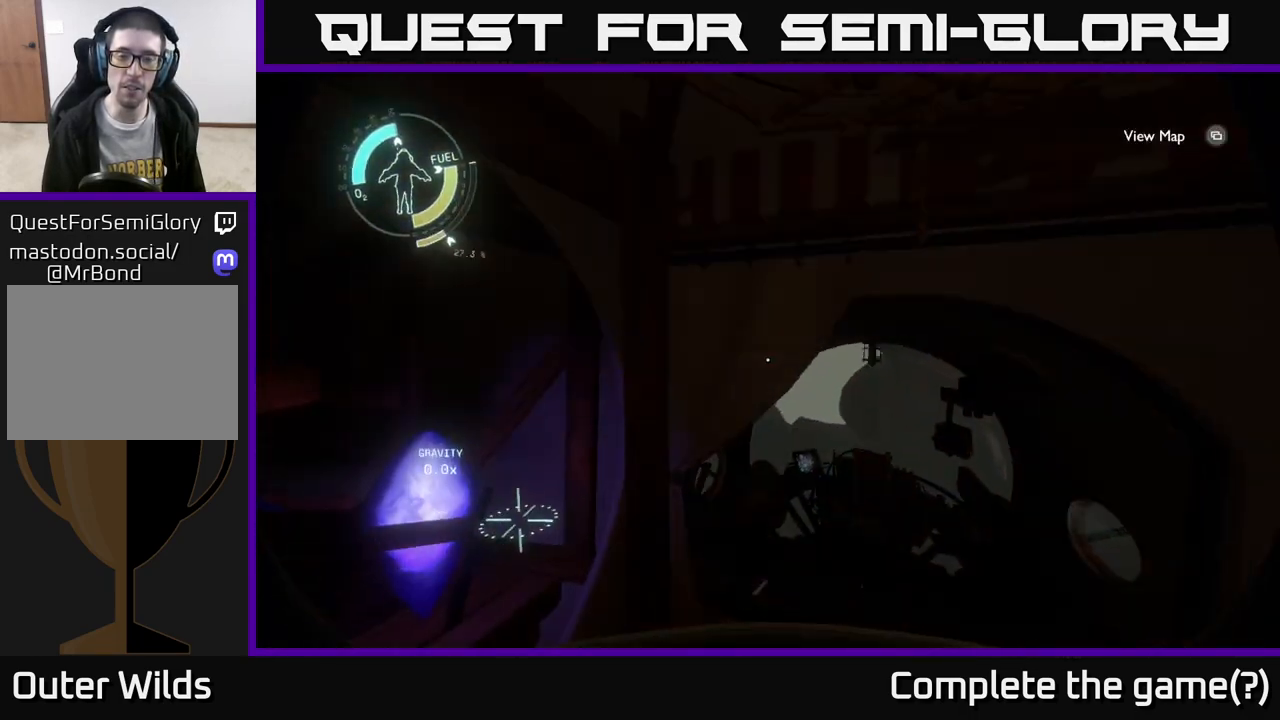
{"buttons": [], "left_stick": "center", "right_stick": "down", "events": []}
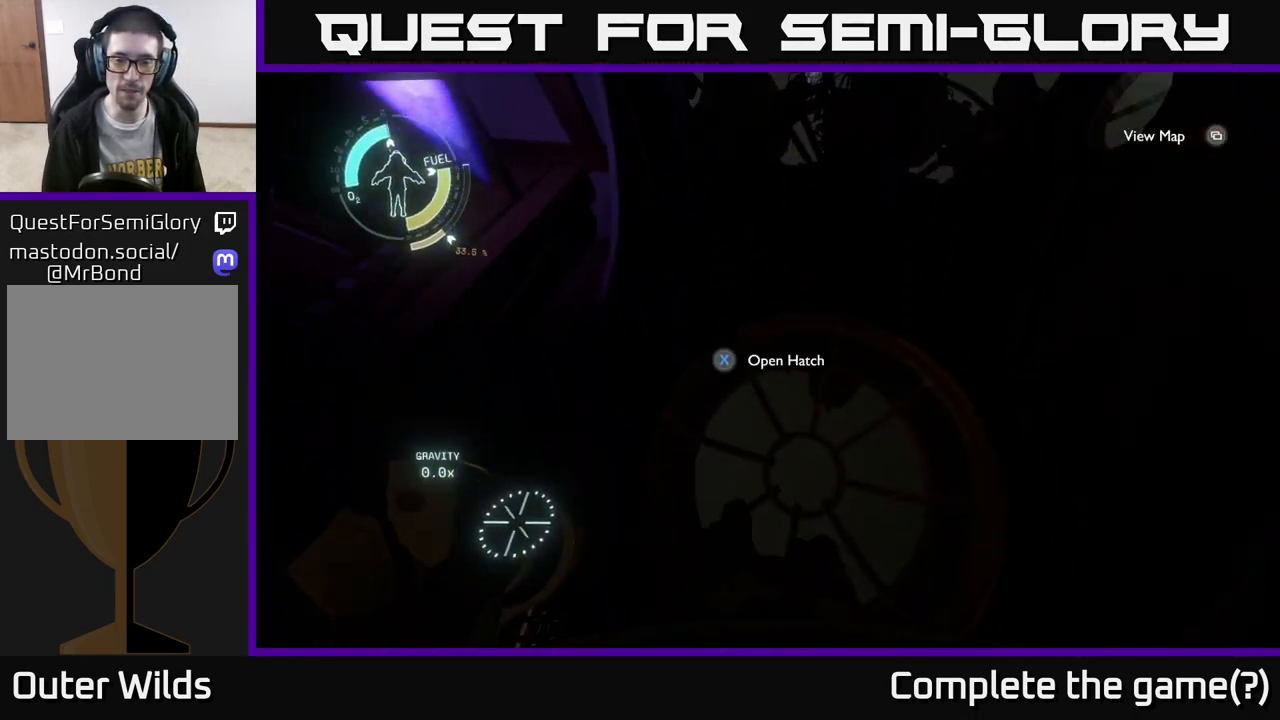
{"buttons": ["X"], "left_stick": "center", "right_stick": "center", "events": [[67, "left_stick", "up-right"], [100, "right_stick", "center"], [267, "left_stick", "center"], [450, "X", "down"]]}
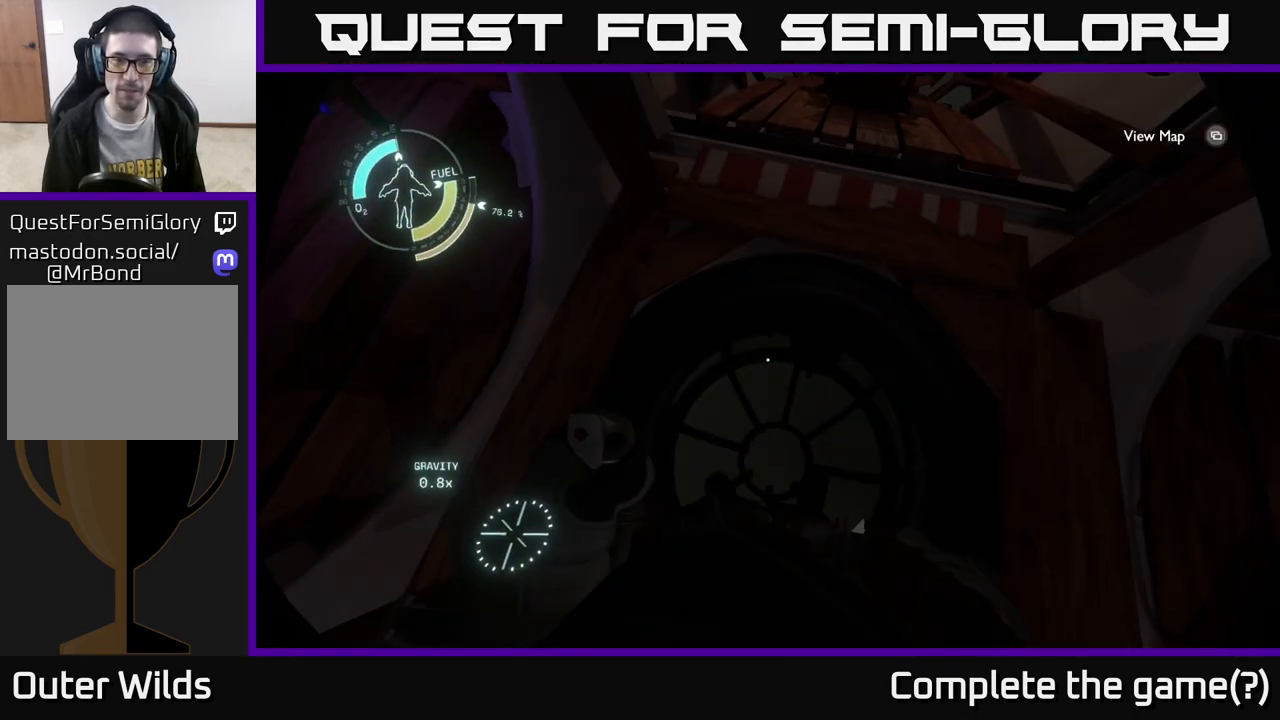
{"buttons": [], "left_stick": "center", "right_stick": "up", "events": [[17, "X", "up"], [350, "right_stick", "up"]]}
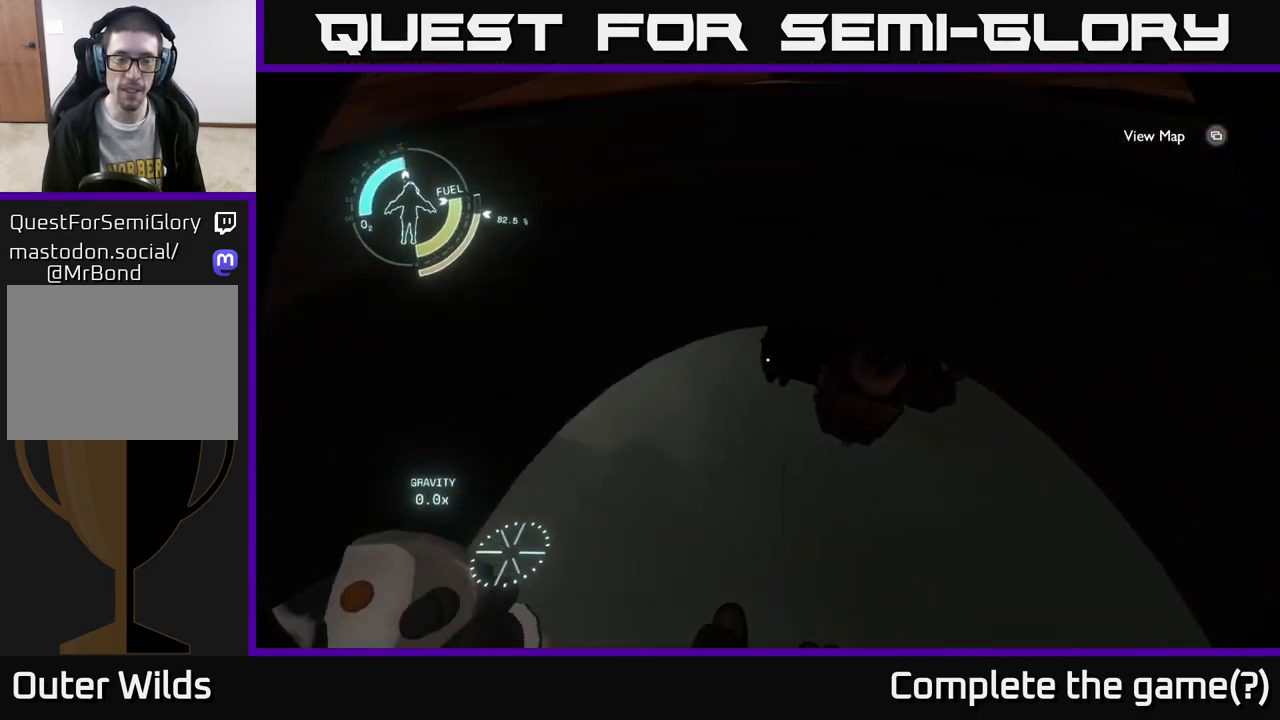
{"buttons": [], "left_stick": "up-left", "right_stick": "up-right", "events": [[250, "left_stick", "left"], [283, "right_stick", "center"], [433, "right_stick", "up-right"], [467, "left_stick", "up-left"]]}
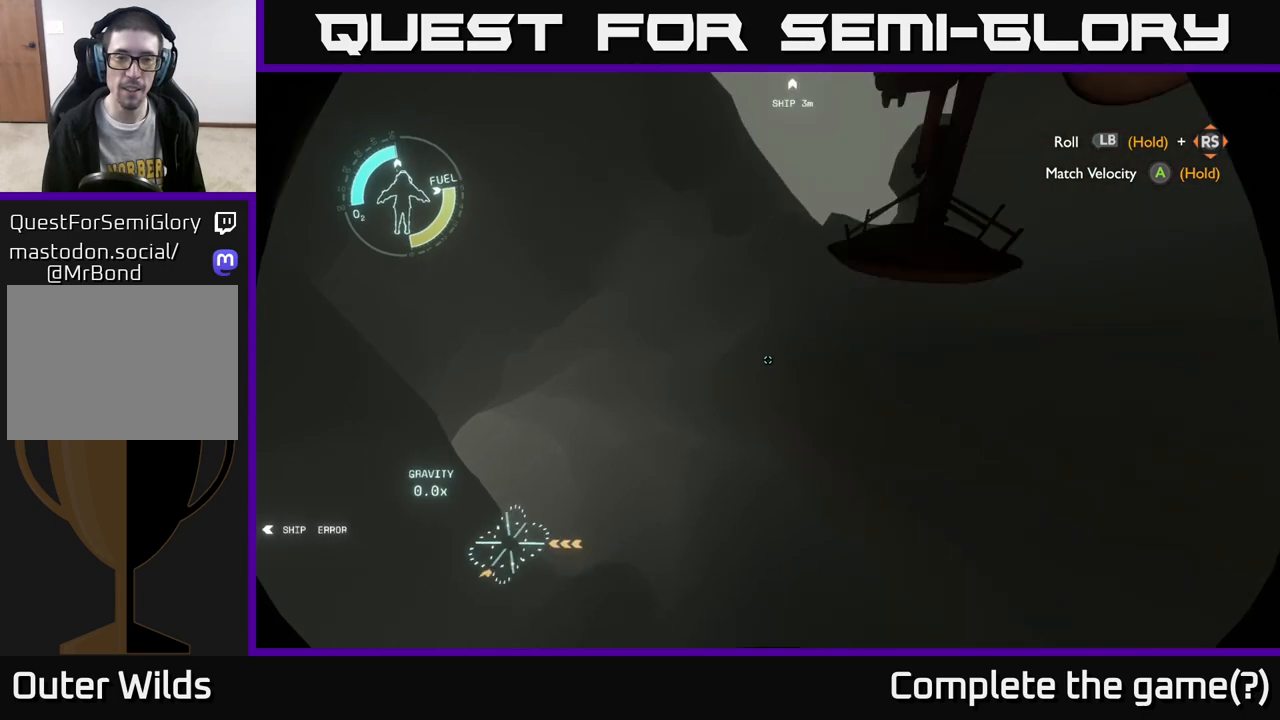
{"buttons": [], "left_stick": "up-left", "right_stick": "center", "events": [[300, "right_stick", "center"]]}
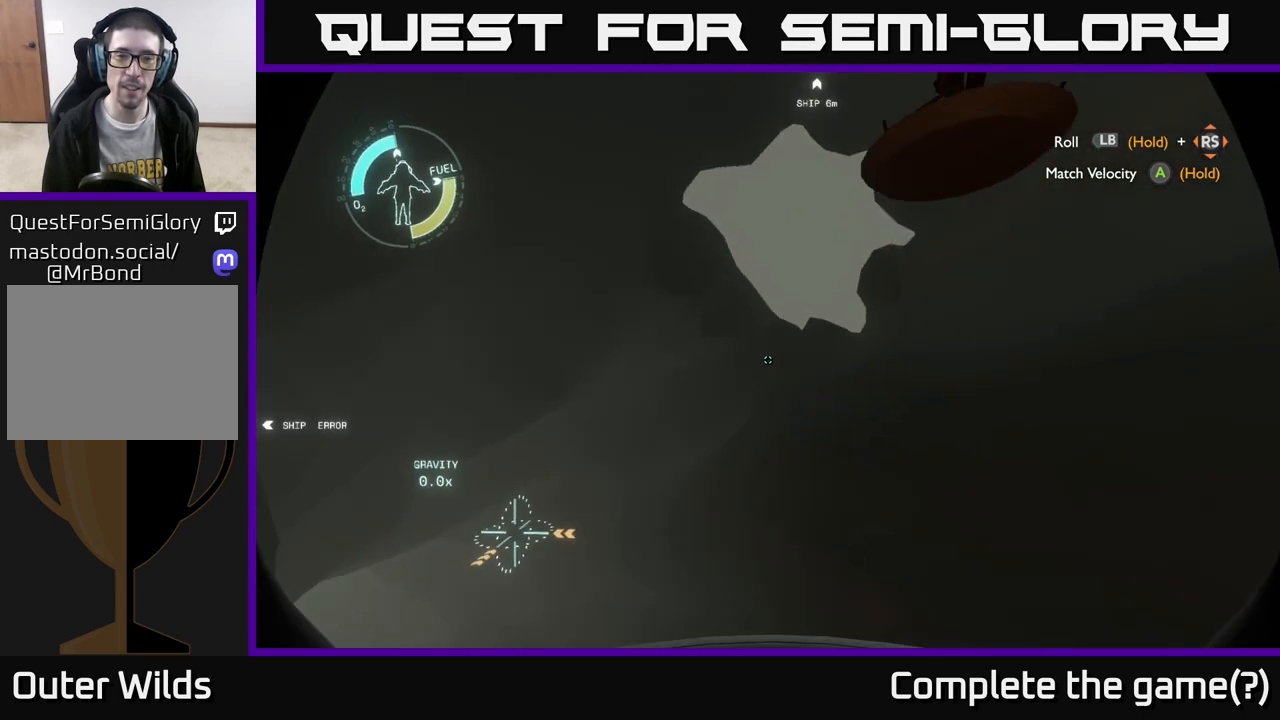
{"buttons": ["R2"], "left_stick": "center", "right_stick": "center", "events": [[67, "right_stick", "right"], [100, "left_stick", "up"], [250, "right_stick", "center"], [283, "R2", "down"], [333, "left_stick", "center"]]}
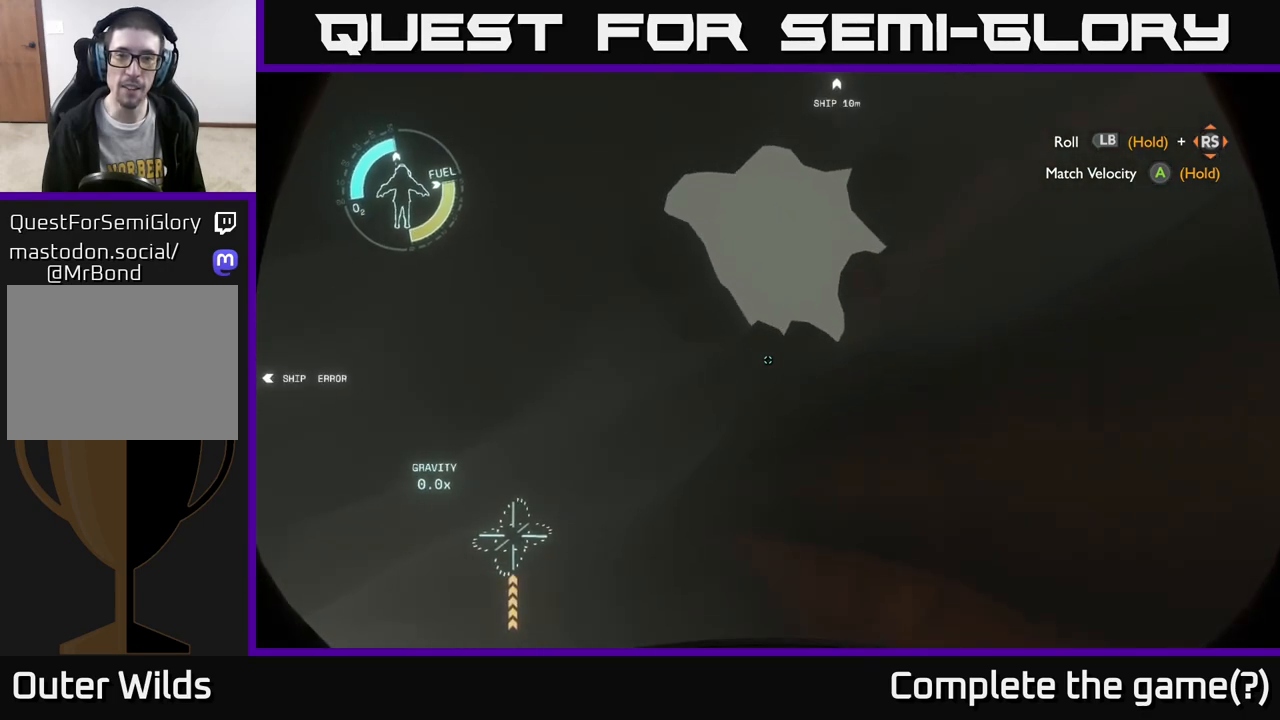
{"buttons": [], "left_stick": "center", "right_stick": "center", "events": [[167, "R2", "up"], [167, "left_stick", "up"], [467, "left_stick", "center"]]}
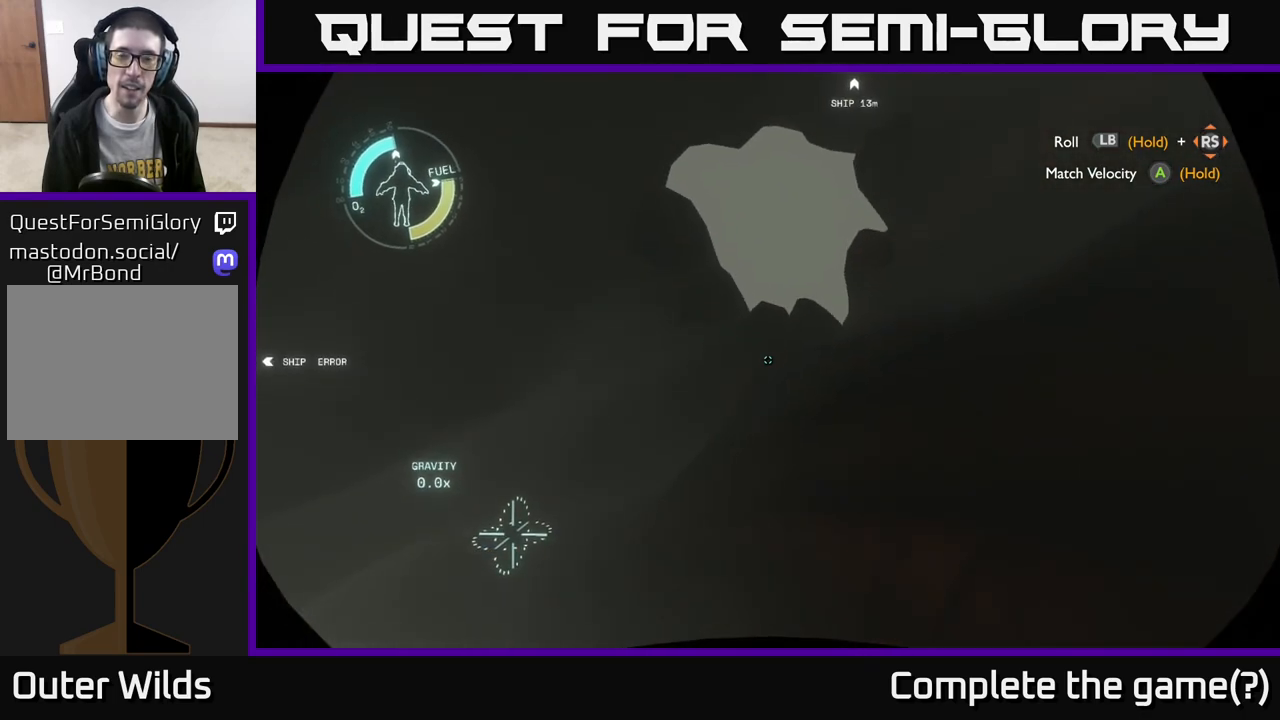
{"buttons": [], "left_stick": "center", "right_stick": "up-right", "events": [[17, "right_stick", "right"], [150, "right_stick", "center"], [500, "right_stick", "up-right"]]}
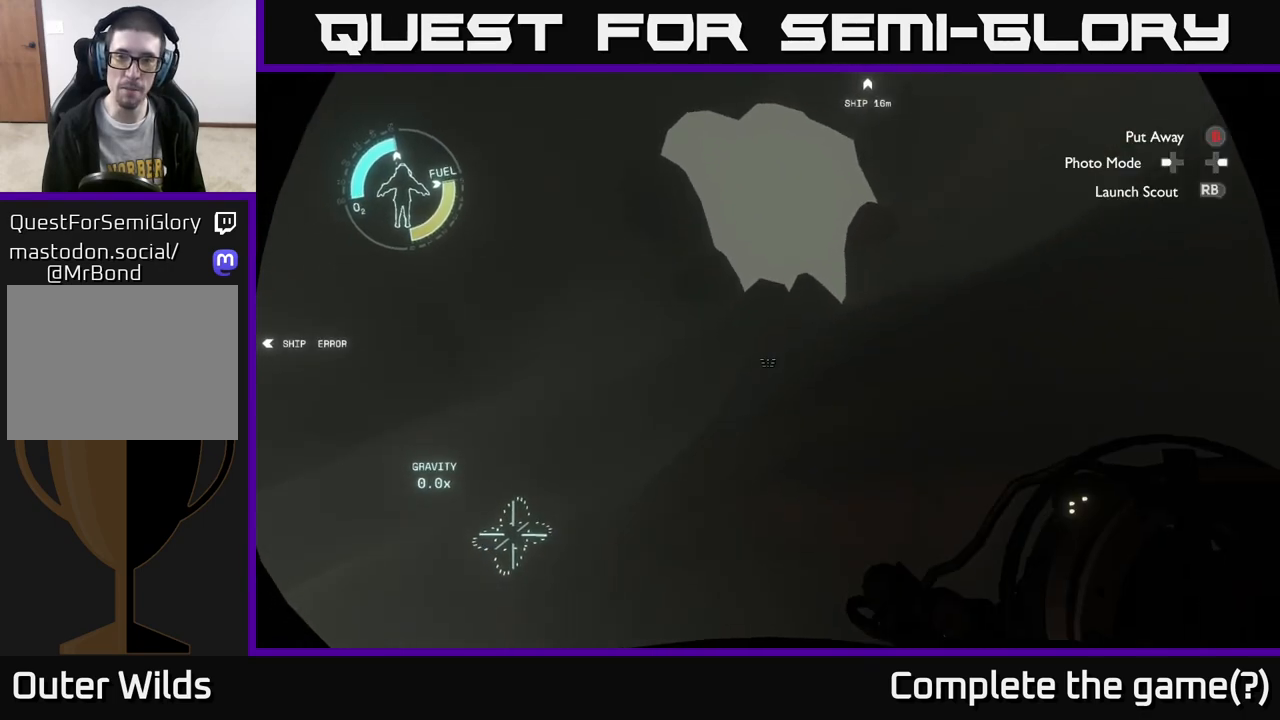
{"buttons": ["R2"], "left_stick": "center", "right_stick": "center", "events": [[33, "left_stick", "up"], [150, "right_stick", "center"], [267, "left_stick", "center"], [283, "R2", "down"]]}
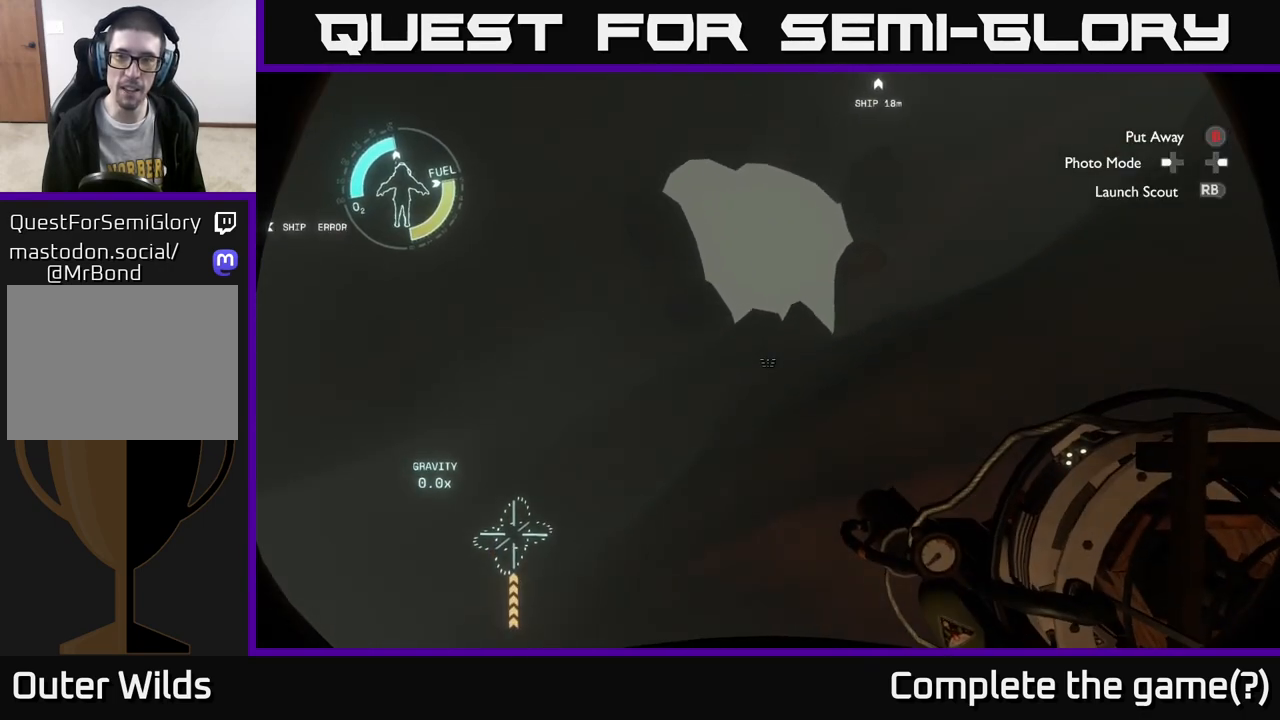
{"buttons": [], "left_stick": "center", "right_stick": "up", "events": [[117, "left_stick", "up-right"], [183, "R2", "up"], [317, "right_stick", "up"], [367, "left_stick", "center"]]}
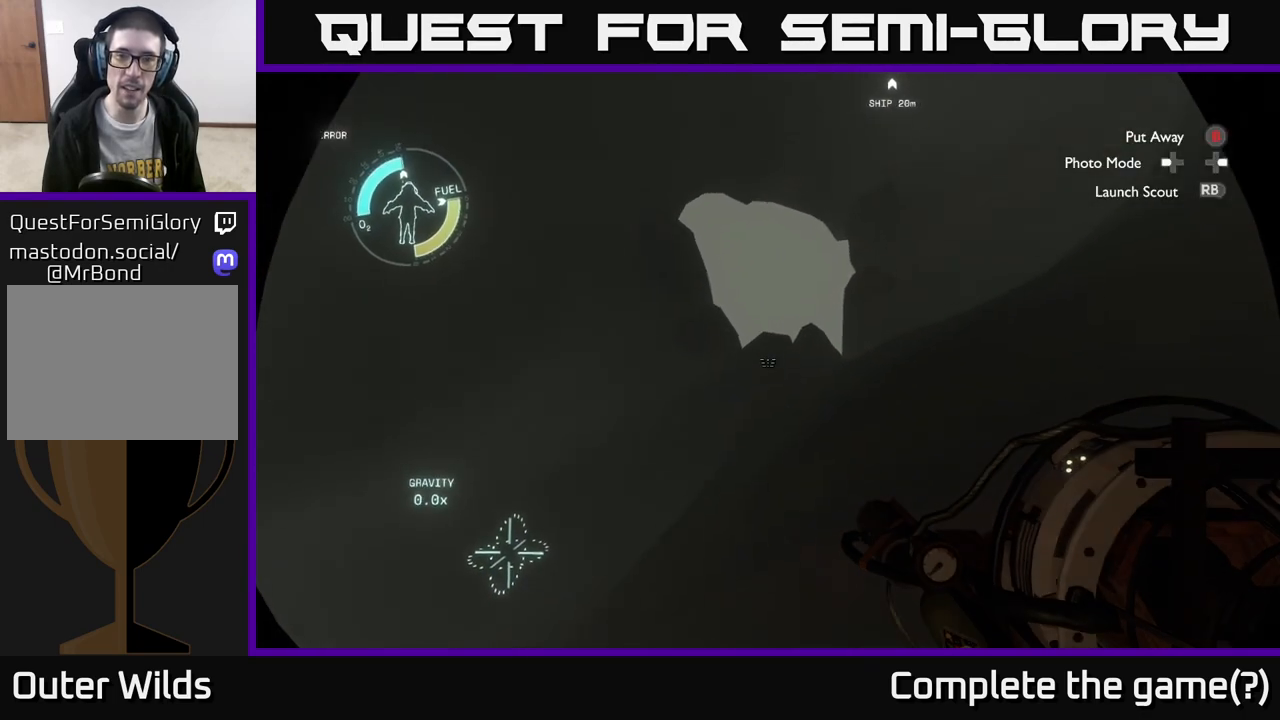
{"buttons": ["L2"], "left_stick": "up-right", "right_stick": "center", "events": [[117, "right_stick", "center"], [217, "L2", "down"], [250, "left_stick", "up-right"], [317, "right_stick", "down"], [450, "right_stick", "center"]]}
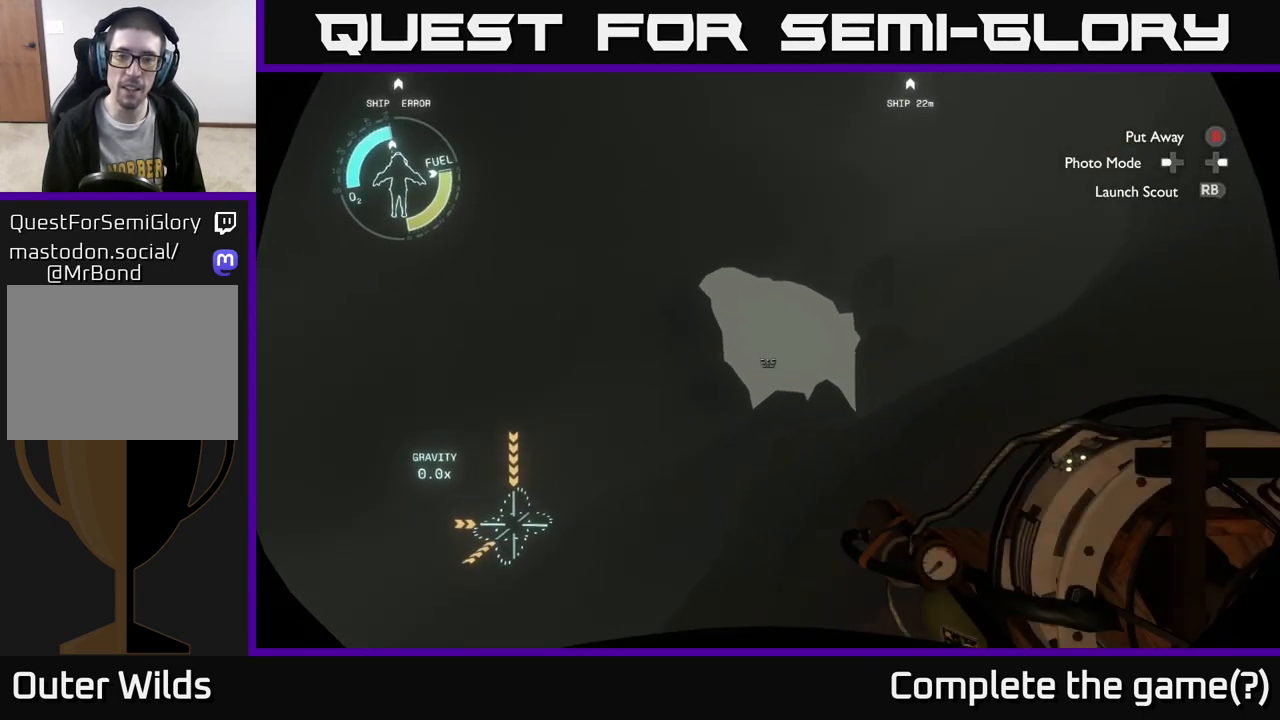
{"buttons": [], "left_stick": "center", "right_stick": "center", "events": [[50, "L2", "up"], [167, "right_stick", "up"], [200, "left_stick", "center"], [400, "right_stick", "center"]]}
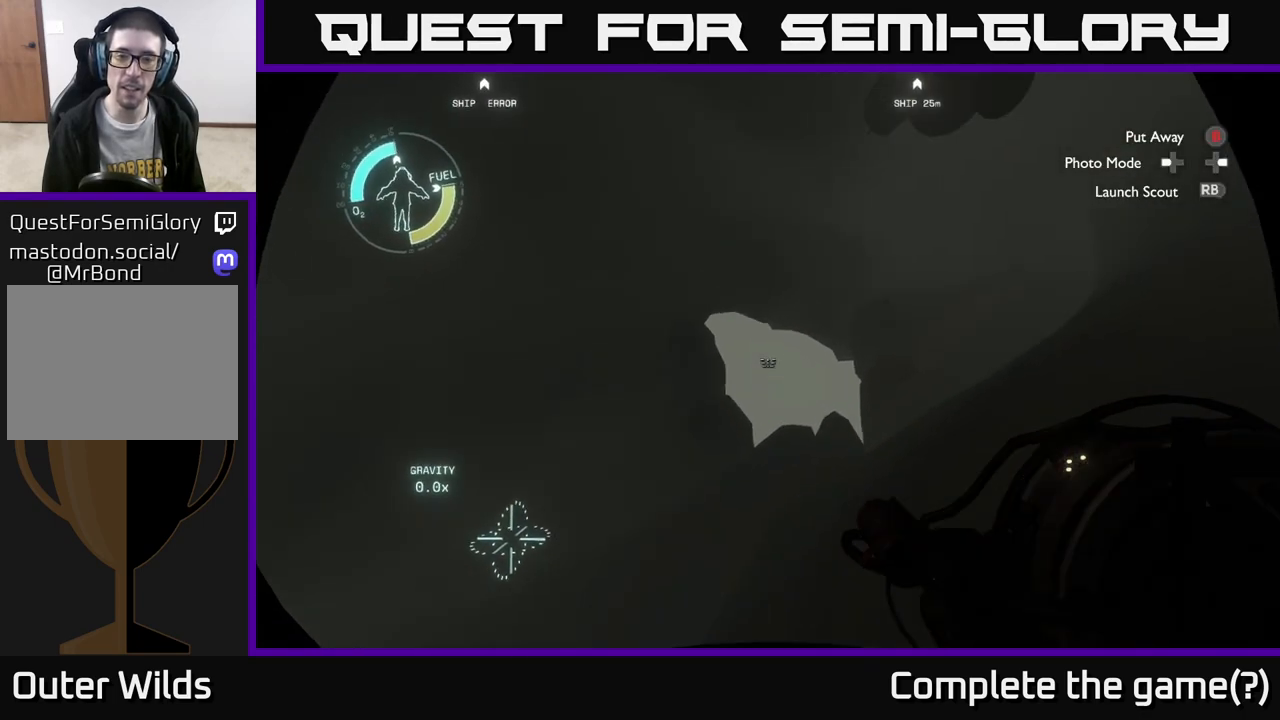
{"buttons": [], "left_stick": "up-right", "right_stick": "down", "events": [[100, "R1", "down"], [117, "left_stick", "up-right"], [167, "R1", "up"], [333, "right_stick", "down"]]}
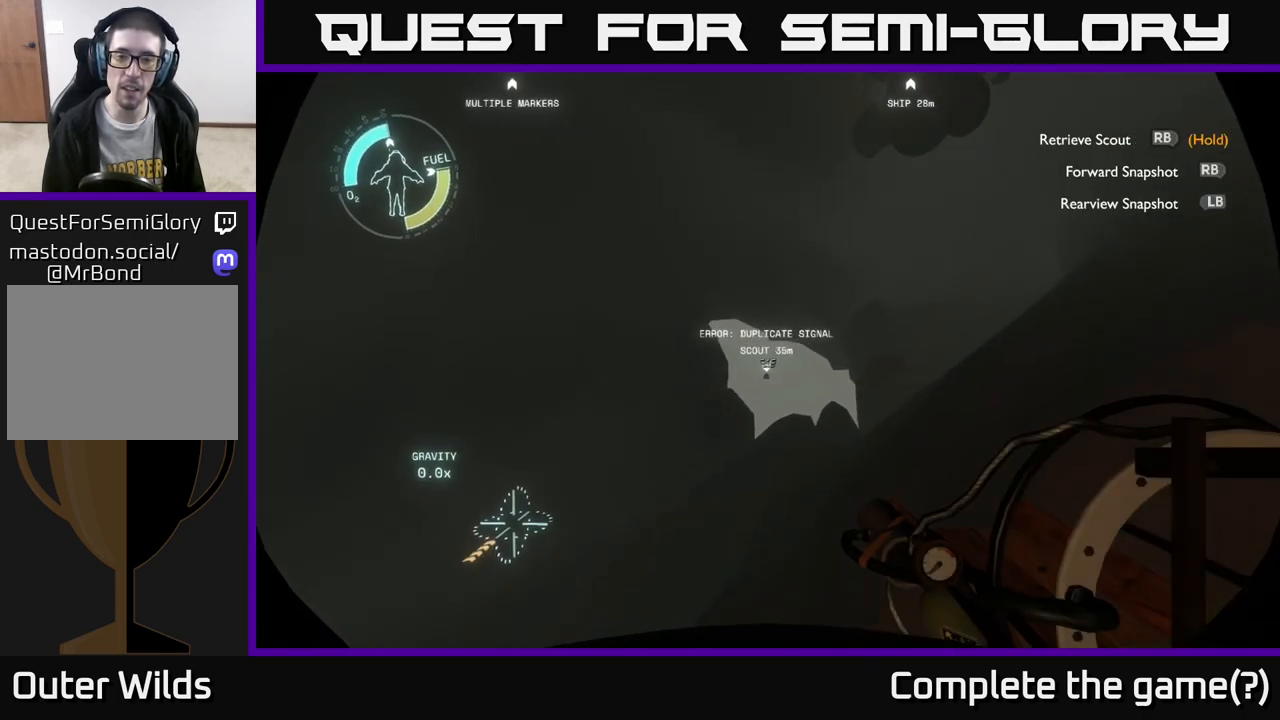
{"buttons": [], "left_stick": "center", "right_stick": "center", "events": [[17, "right_stick", "center"], [450, "left_stick", "center"]]}
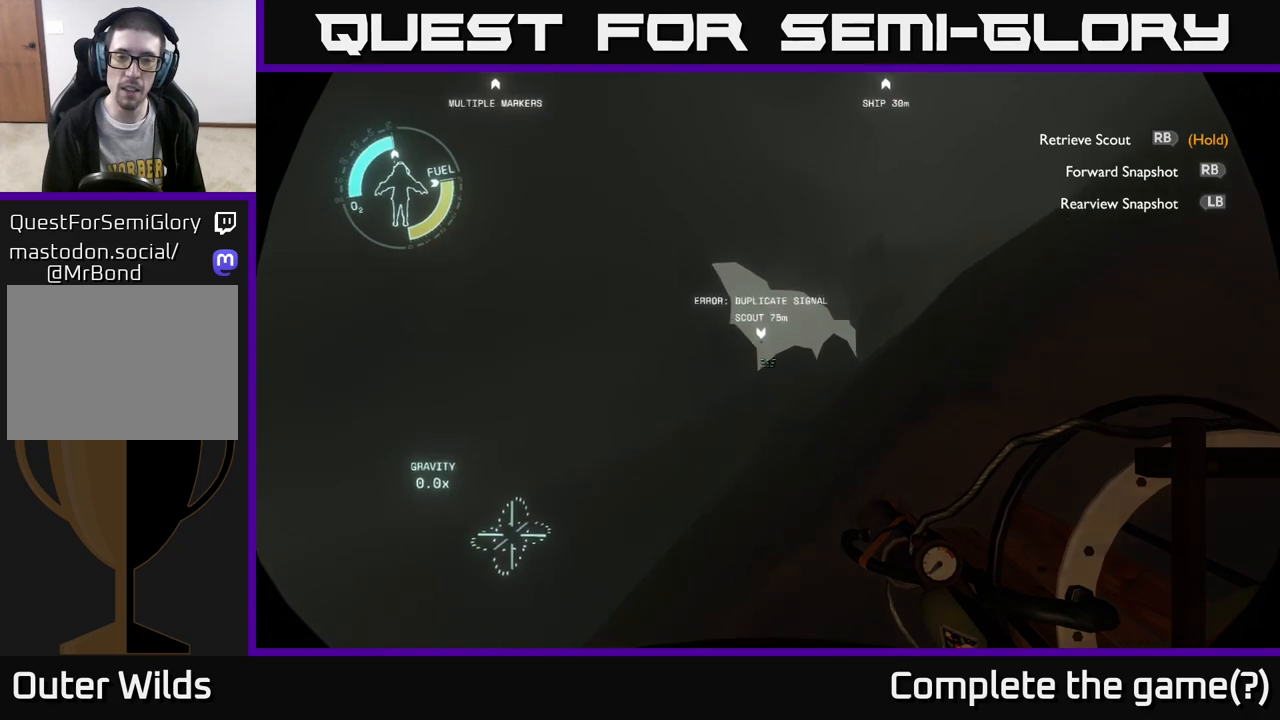
{"buttons": [], "left_stick": "center", "right_stick": "center", "events": [[133, "left_stick", "left"], [183, "left_stick", "down-left"], [333, "left_stick", "center"]]}
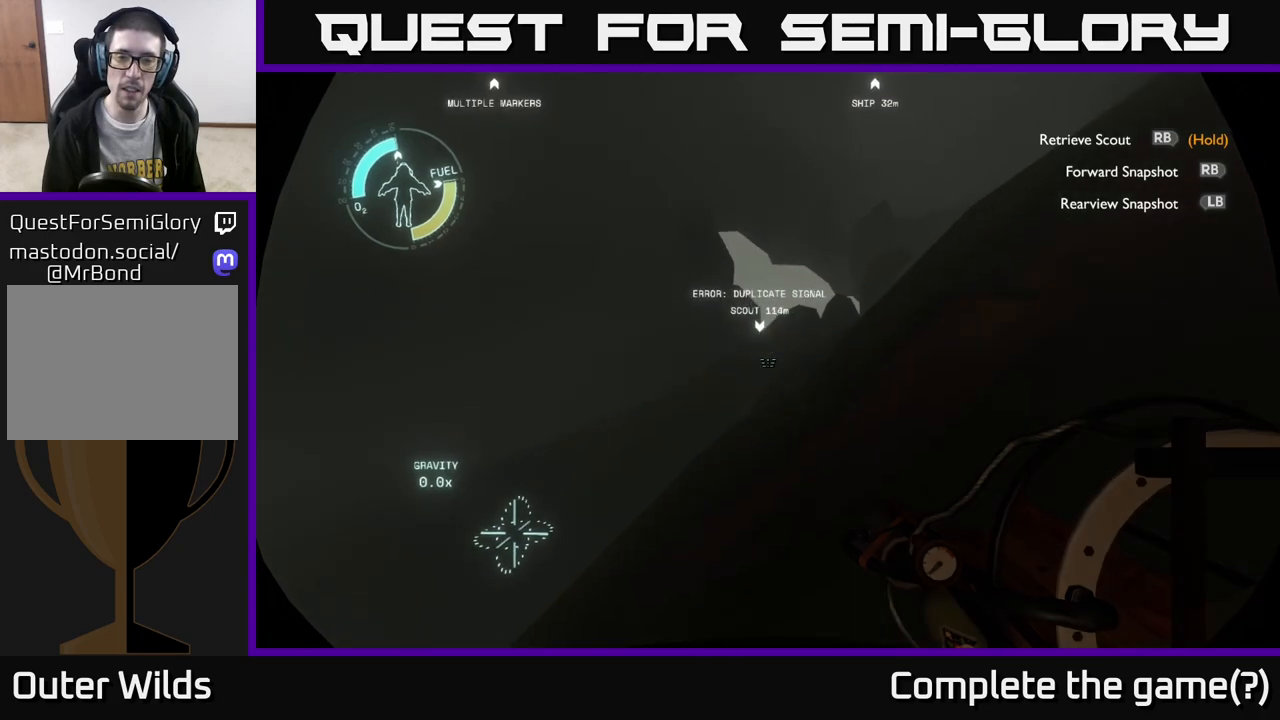
{"buttons": ["R2"], "left_stick": "center", "right_stick": "center", "events": [[217, "R2", "down"]]}
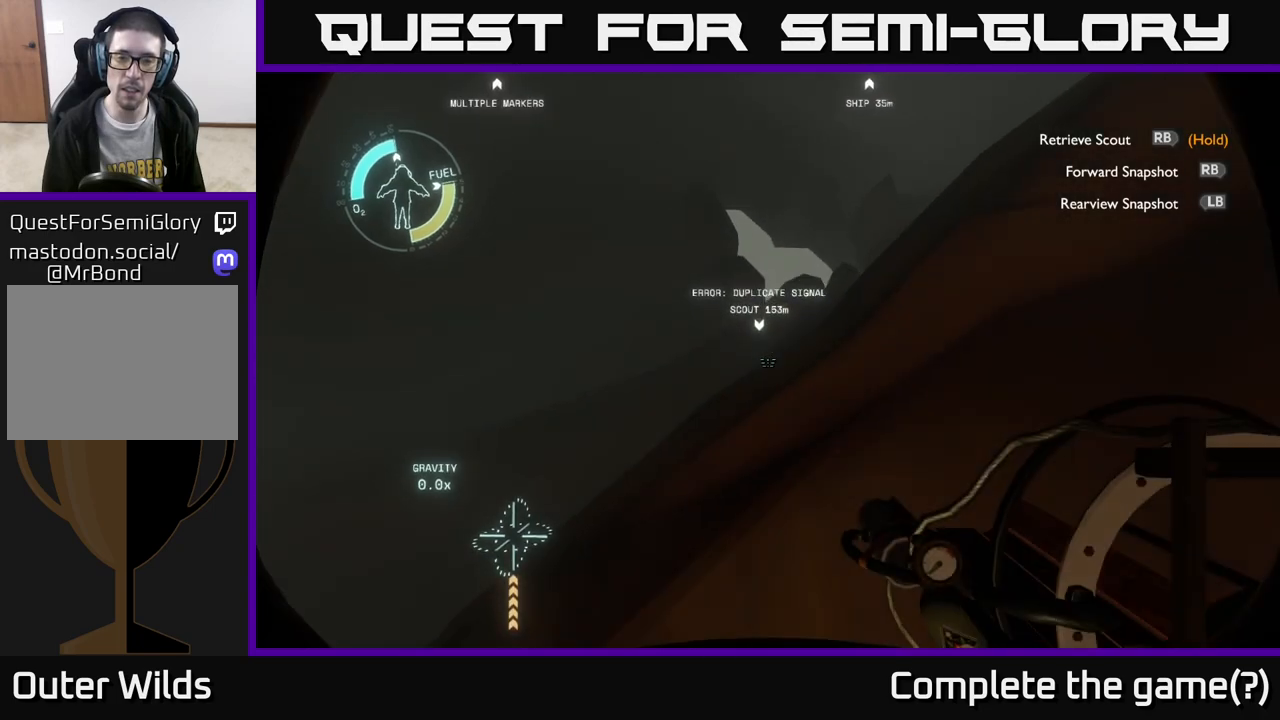
{"buttons": ["R2"], "left_stick": "up-right", "right_stick": "center", "events": [[483, "left_stick", "up-right"]]}
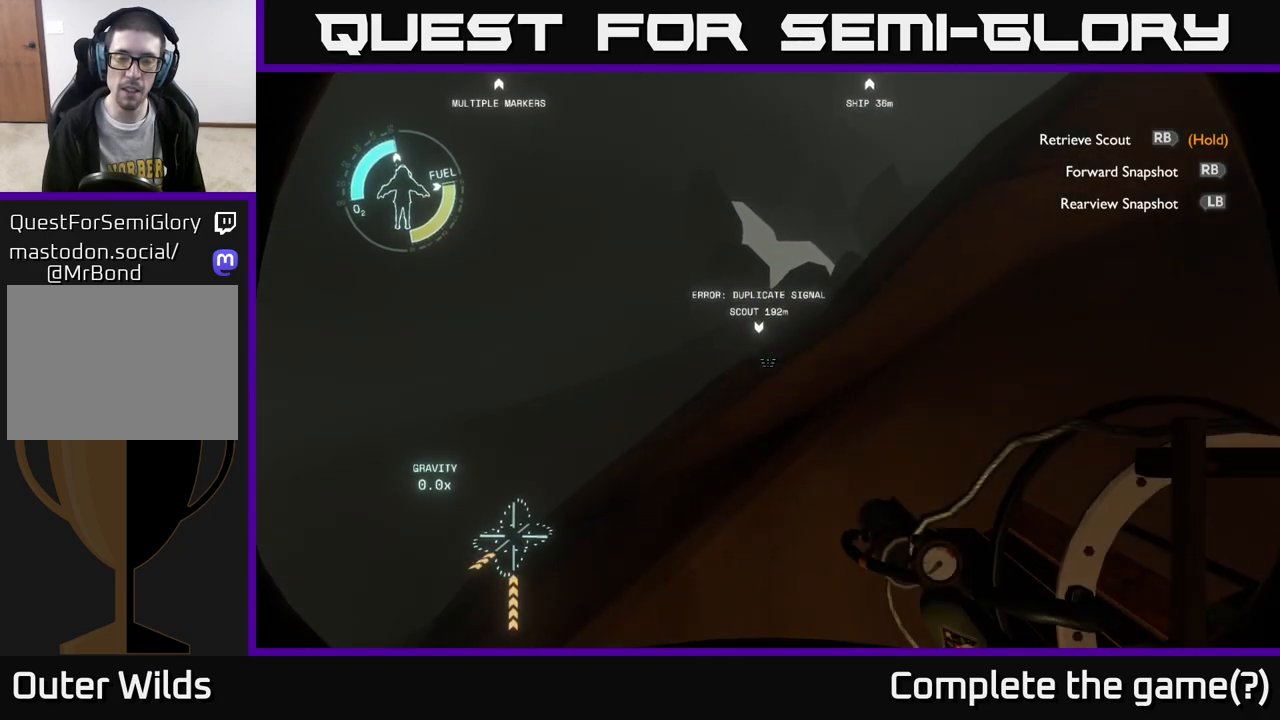
{"buttons": ["R2"], "left_stick": "up-right", "right_stick": "center", "events": []}
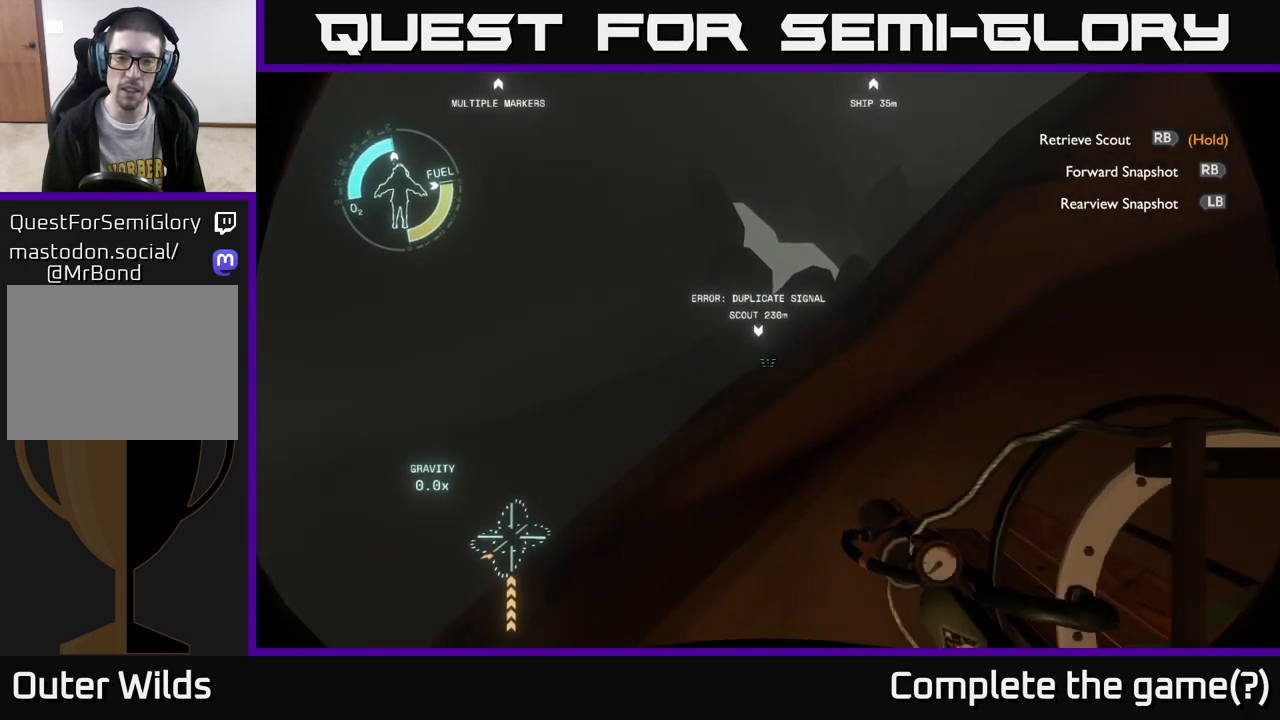
{"buttons": ["DPAD_UP"], "left_stick": "center", "right_stick": "center", "events": [[217, "R2", "up"], [233, "left_stick", "center"], [450, "DPAD_UP", "down"]]}
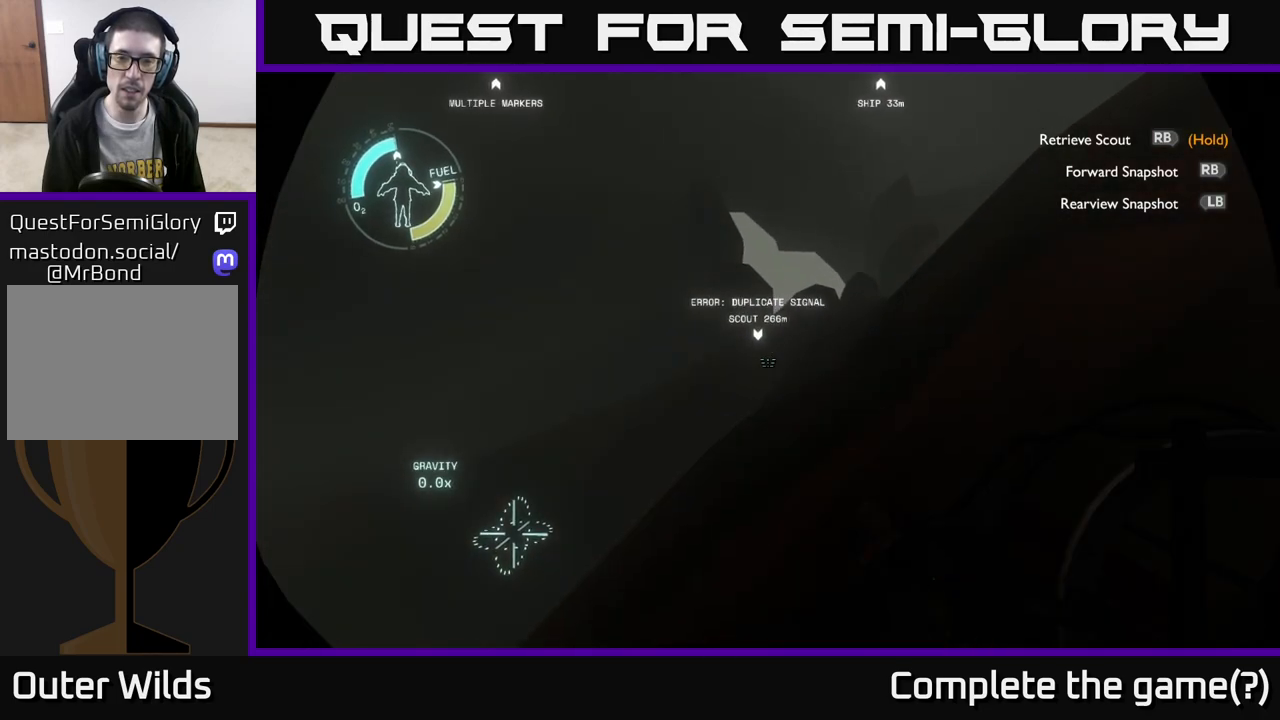
{"buttons": [], "left_stick": "center", "right_stick": "center", "events": [[83, "DPAD_UP", "up"]]}
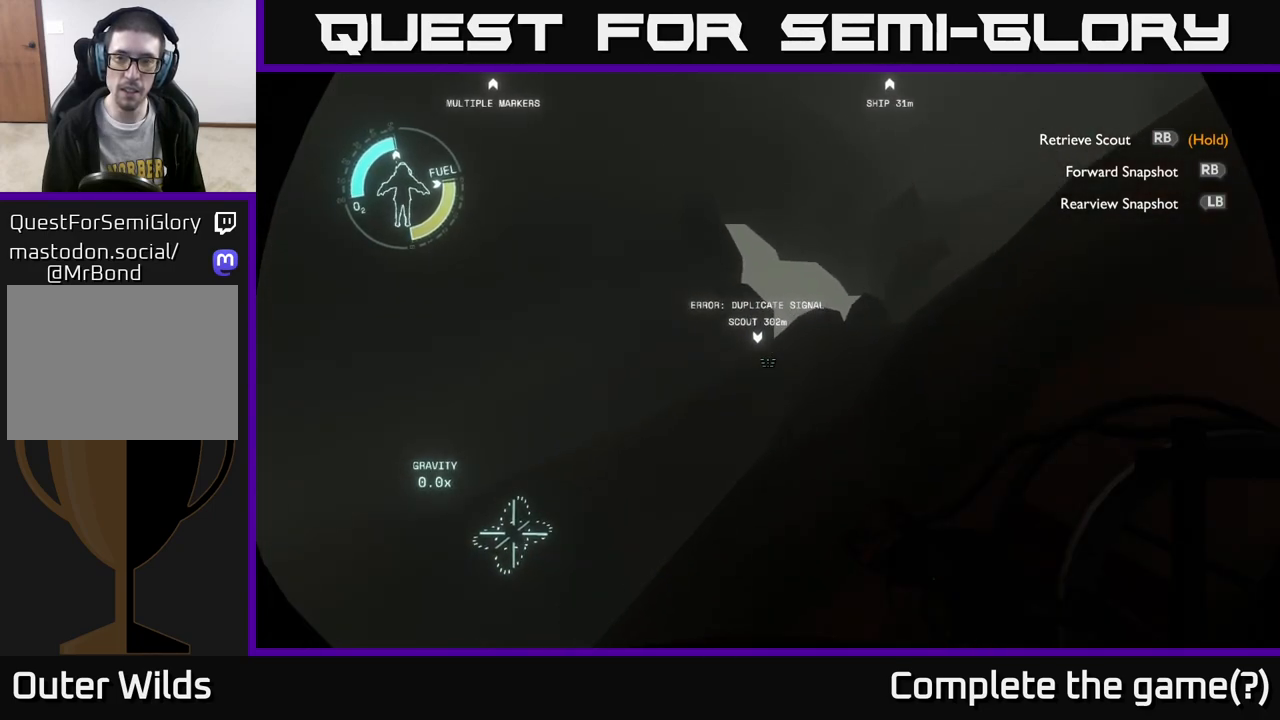
{"buttons": [], "left_stick": "up-right", "right_stick": "center", "events": [[233, "R1", "down"], [283, "R1", "up"], [283, "left_stick", "up-right"]]}
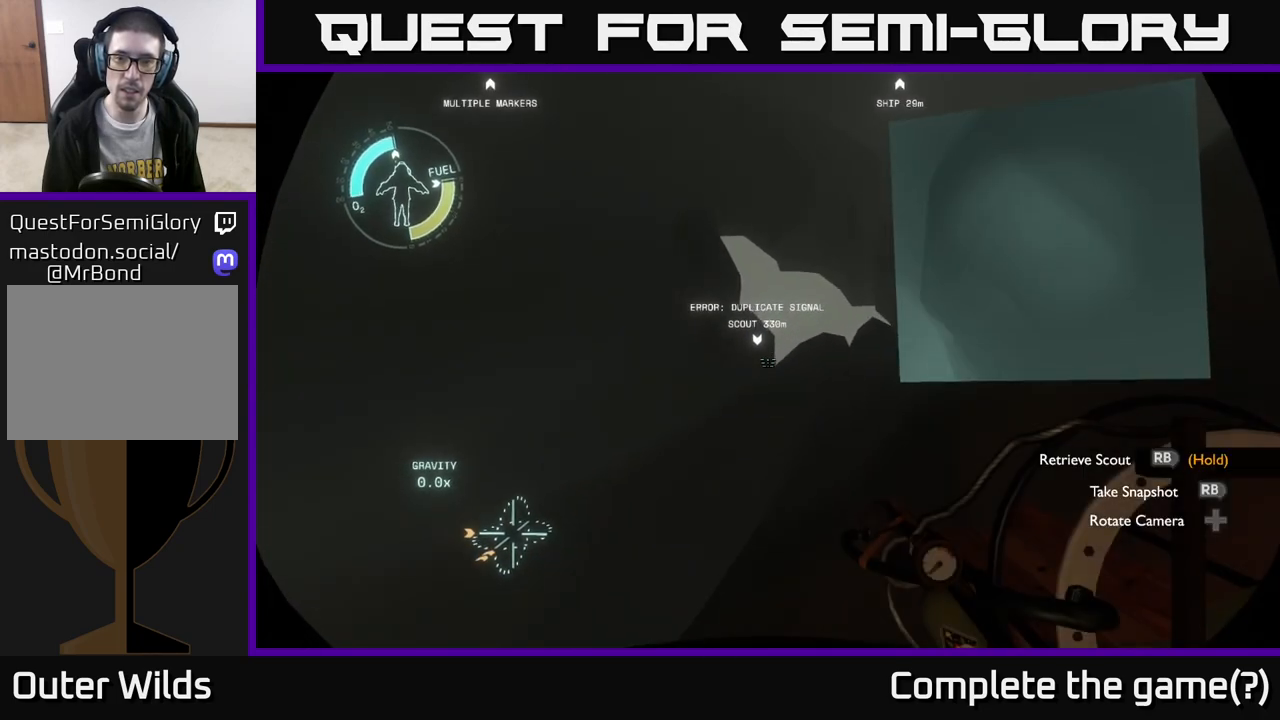
{"buttons": [], "left_stick": "center", "right_stick": "center", "events": [[17, "right_stick", "down"], [150, "right_stick", "center"], [217, "left_stick", "center"]]}
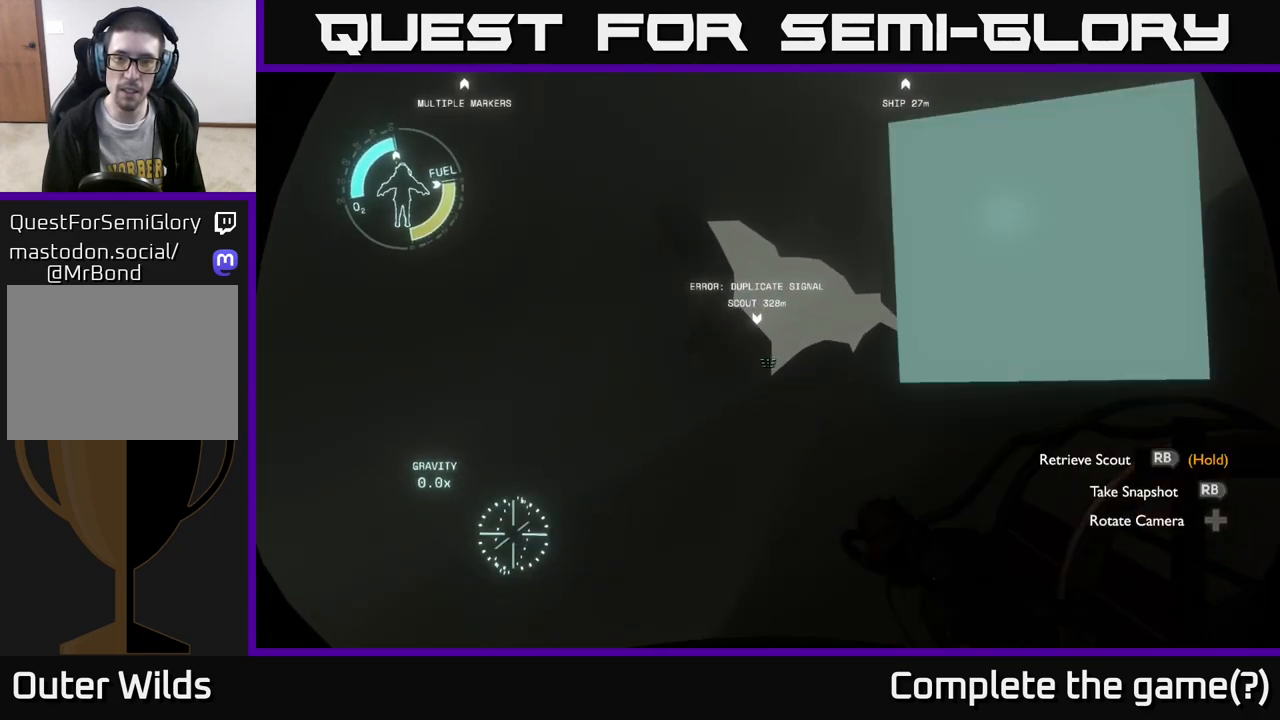
{"buttons": ["R1"], "left_stick": "center", "right_stick": "center", "events": [[17, "L1", "down"], [133, "L1", "up"], [450, "R1", "down"]]}
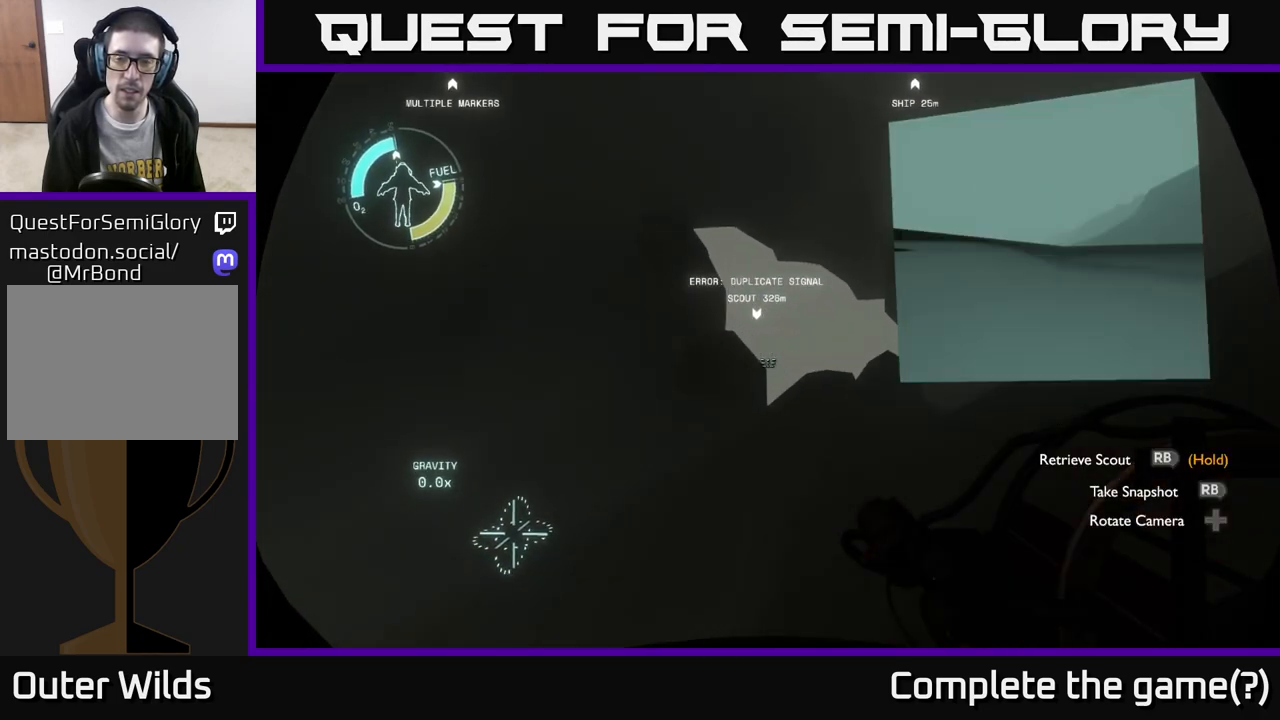
{"buttons": [], "left_stick": "center", "right_stick": "center", "events": [[33, "R1", "up"], [167, "left_stick", "right"], [300, "R1", "down"], [400, "R1", "up"], [450, "left_stick", "center"]]}
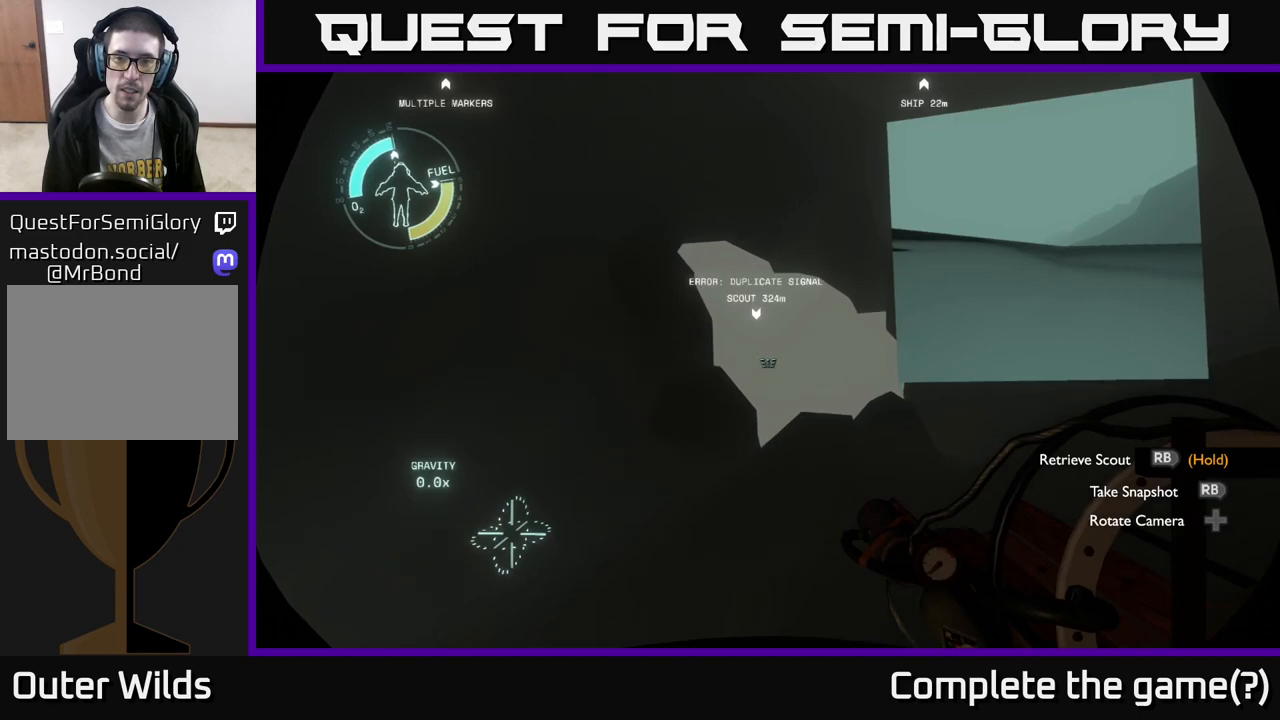
{"buttons": [], "left_stick": "center", "right_stick": "center", "events": [[217, "R1", "down"], [300, "R1", "up"]]}